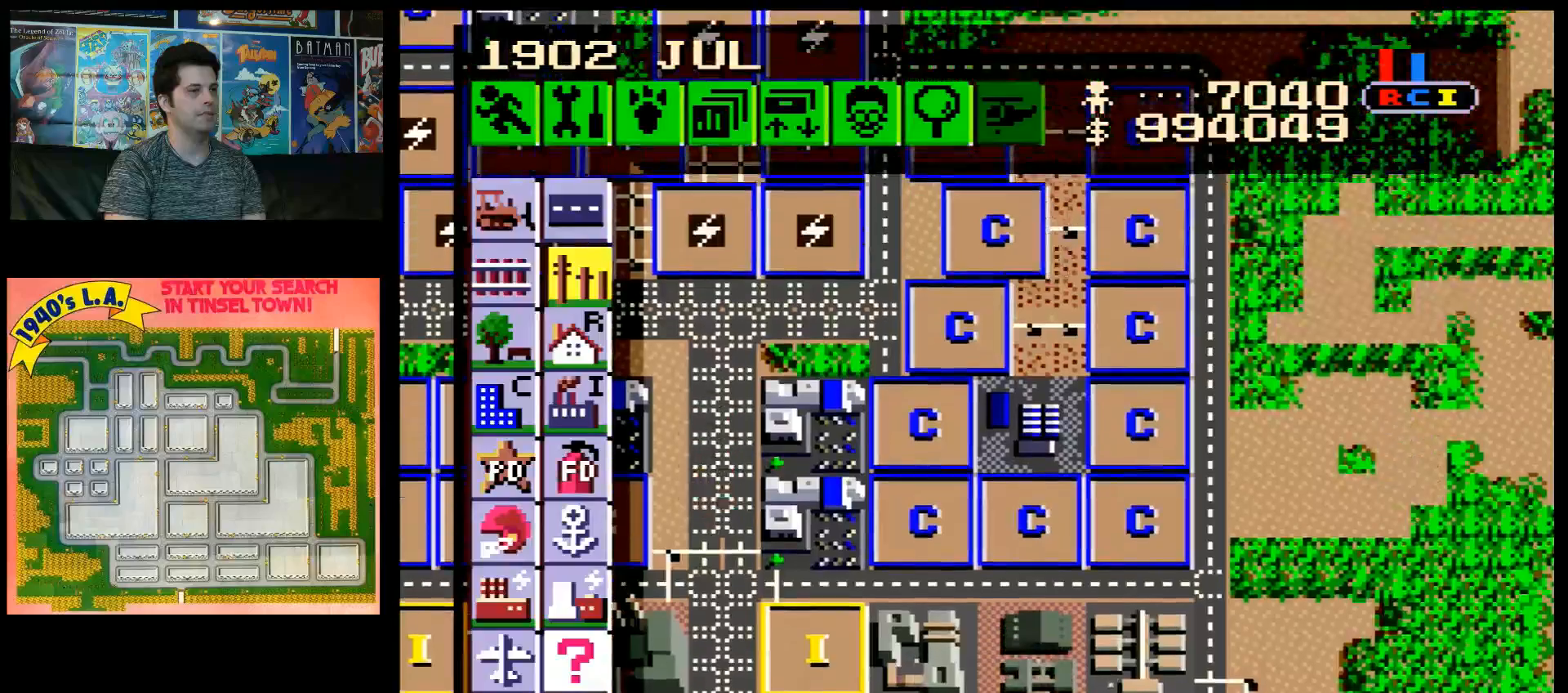
Gameplay with a controller (Nintendo layout); each line is a JSON object with the inputs held at the frame after it. "events" lists button and stick changes between this image and that frame as [ms after this image, input, new state], when the widget could be followed in between. Not read: L3 R3.
{"buttons": ["A", "DPAD_UP"], "events": [[117, "A", "down"], [317, "A", "up"], [317, "DPAD_LEFT", "up"], [433, "A", "down"], [433, "DPAD_UP", "down"]]}
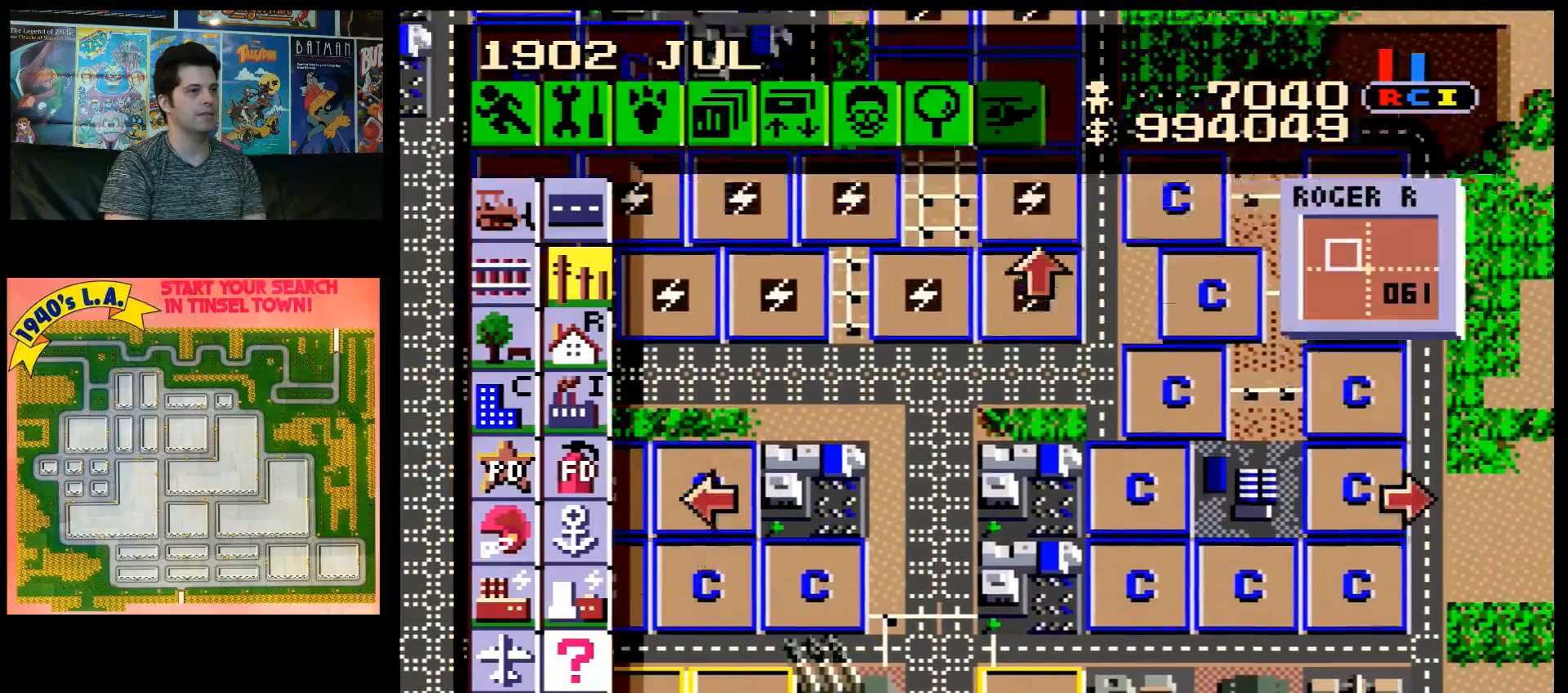
{"buttons": [], "events": [[183, "A", "up"], [183, "DPAD_UP", "up"]]}
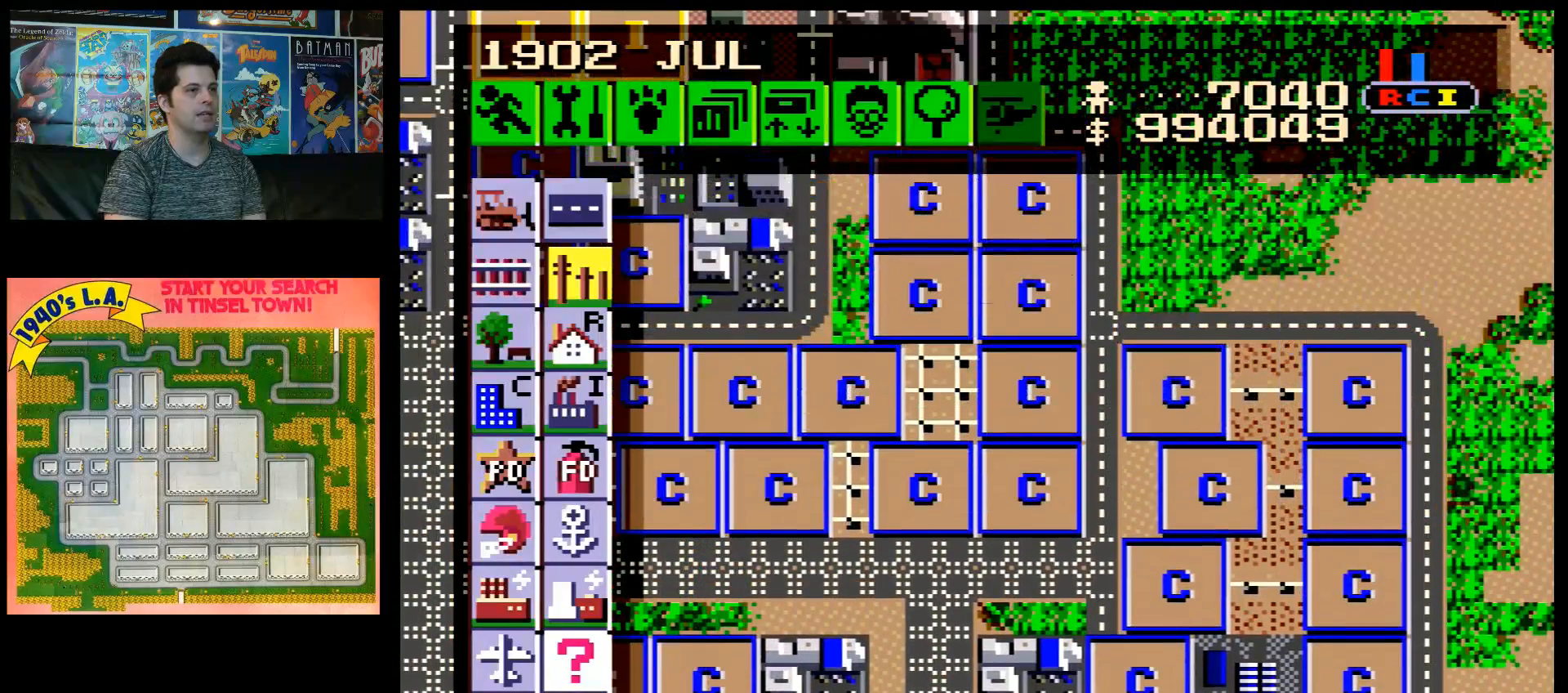
{"buttons": [], "events": []}
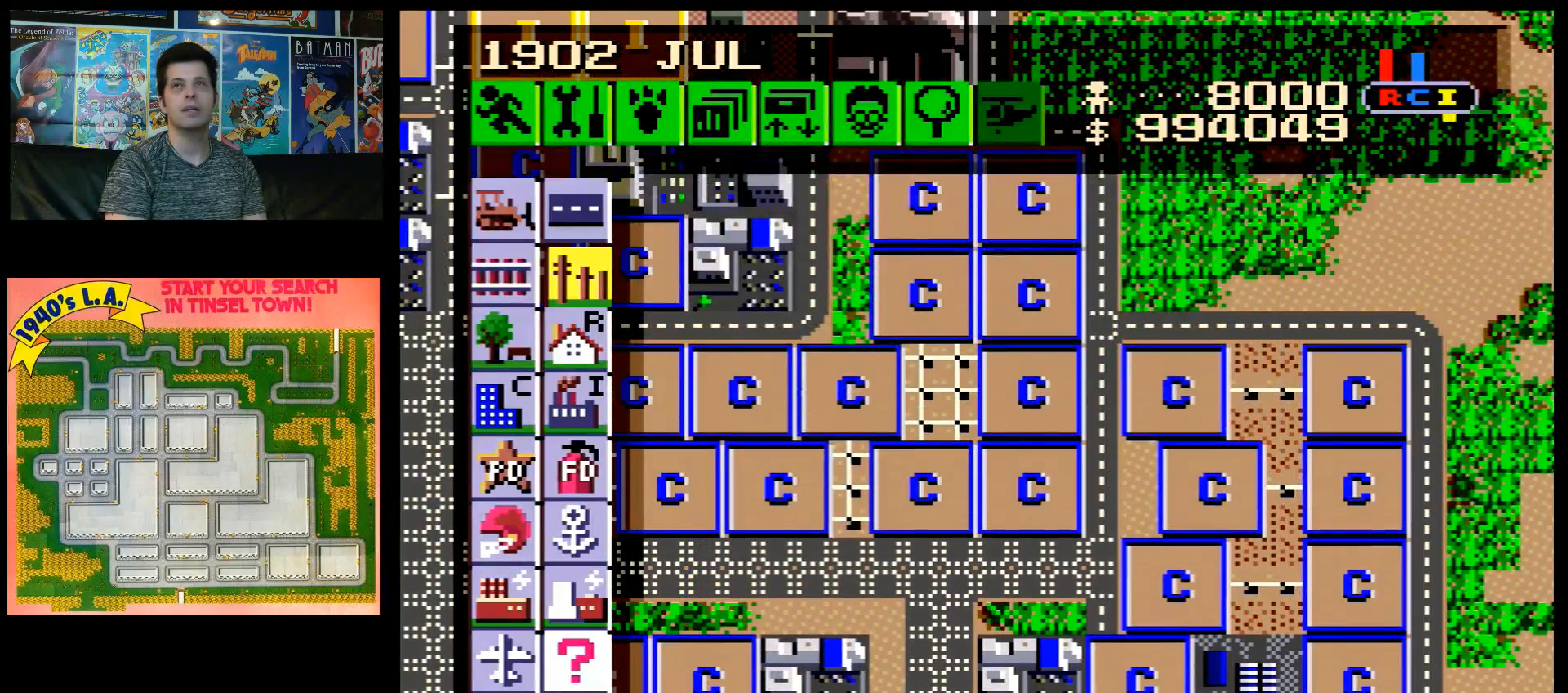
{"buttons": [], "events": []}
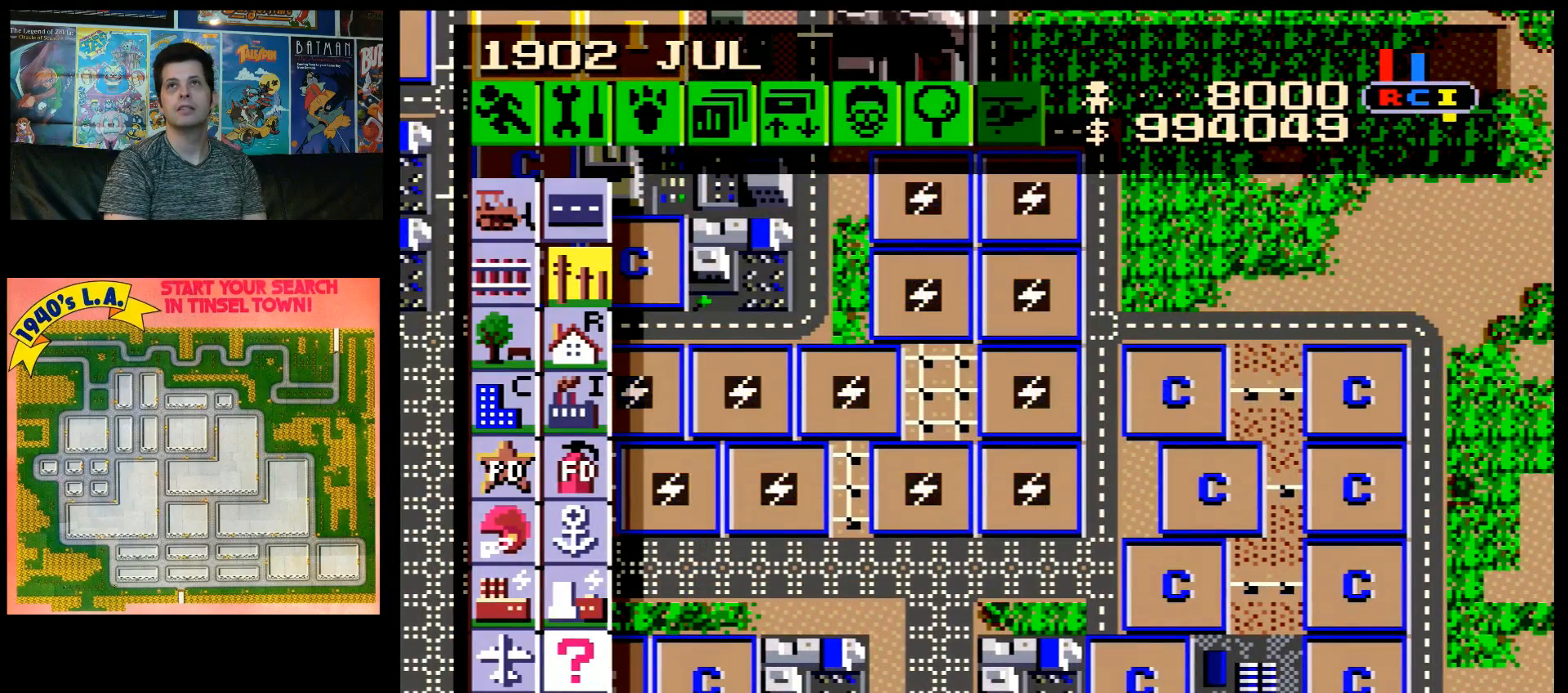
{"buttons": ["A", "DPAD_DOWN"], "events": [[117, "A", "down"], [117, "DPAD_DOWN", "down"]]}
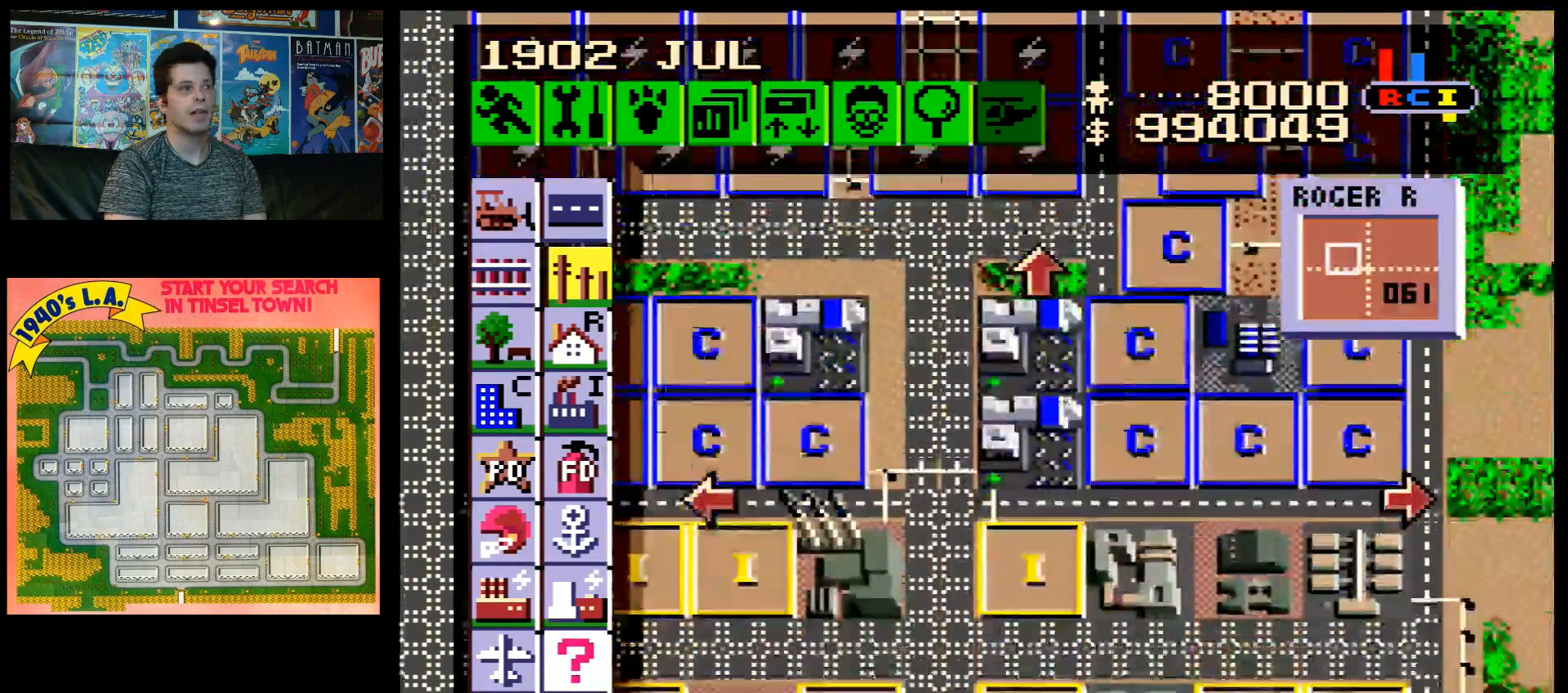
{"buttons": ["A", "DPAD_RIGHT"], "events": [[83, "DPAD_DOWN", "up"], [117, "A", "up"], [217, "DPAD_RIGHT", "down"], [250, "A", "down"]]}
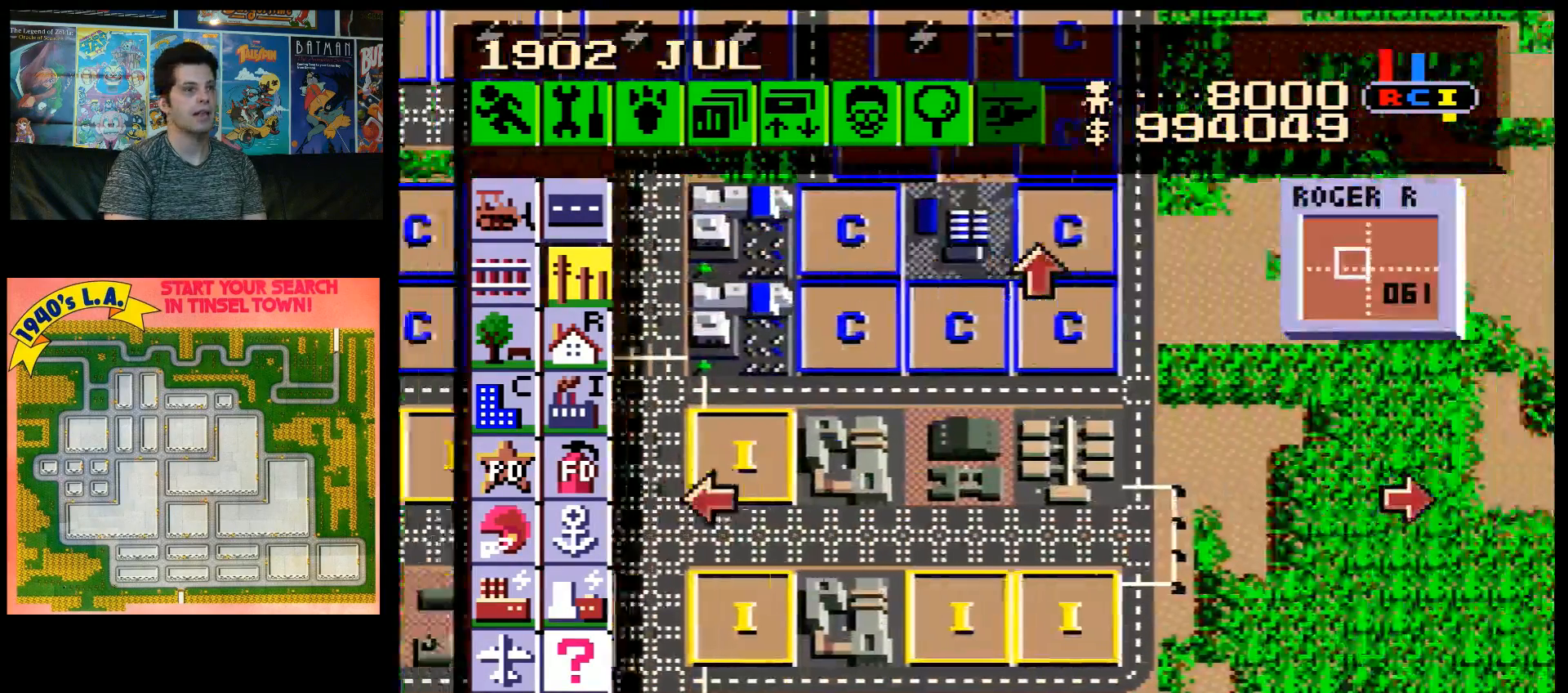
{"buttons": ["A"], "events": [[250, "DPAD_RIGHT", "up"], [283, "A", "up"], [400, "A", "down"], [400, "DPAD_UP", "down"], [500, "DPAD_UP", "up"]]}
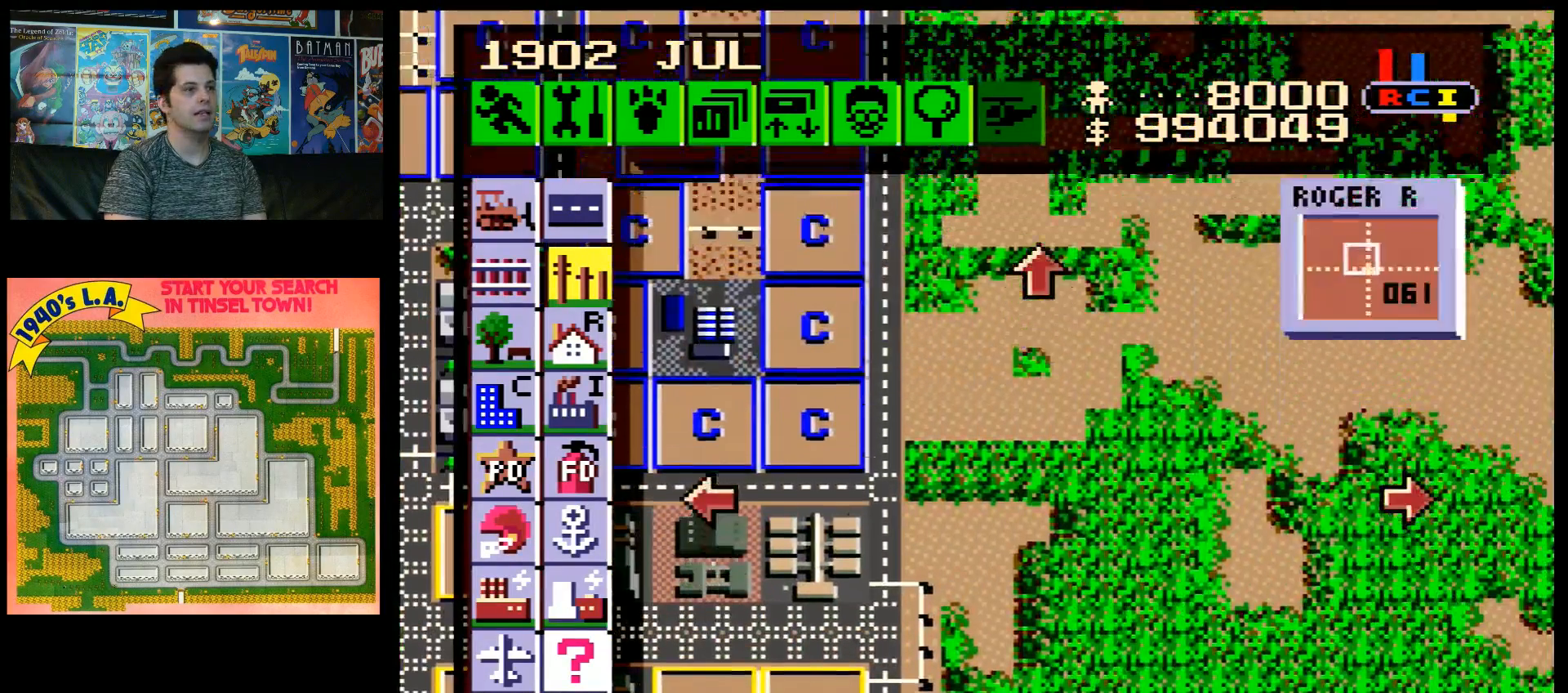
{"buttons": ["DPAD_LEFT"], "events": [[50, "A", "up"], [433, "DPAD_LEFT", "down"]]}
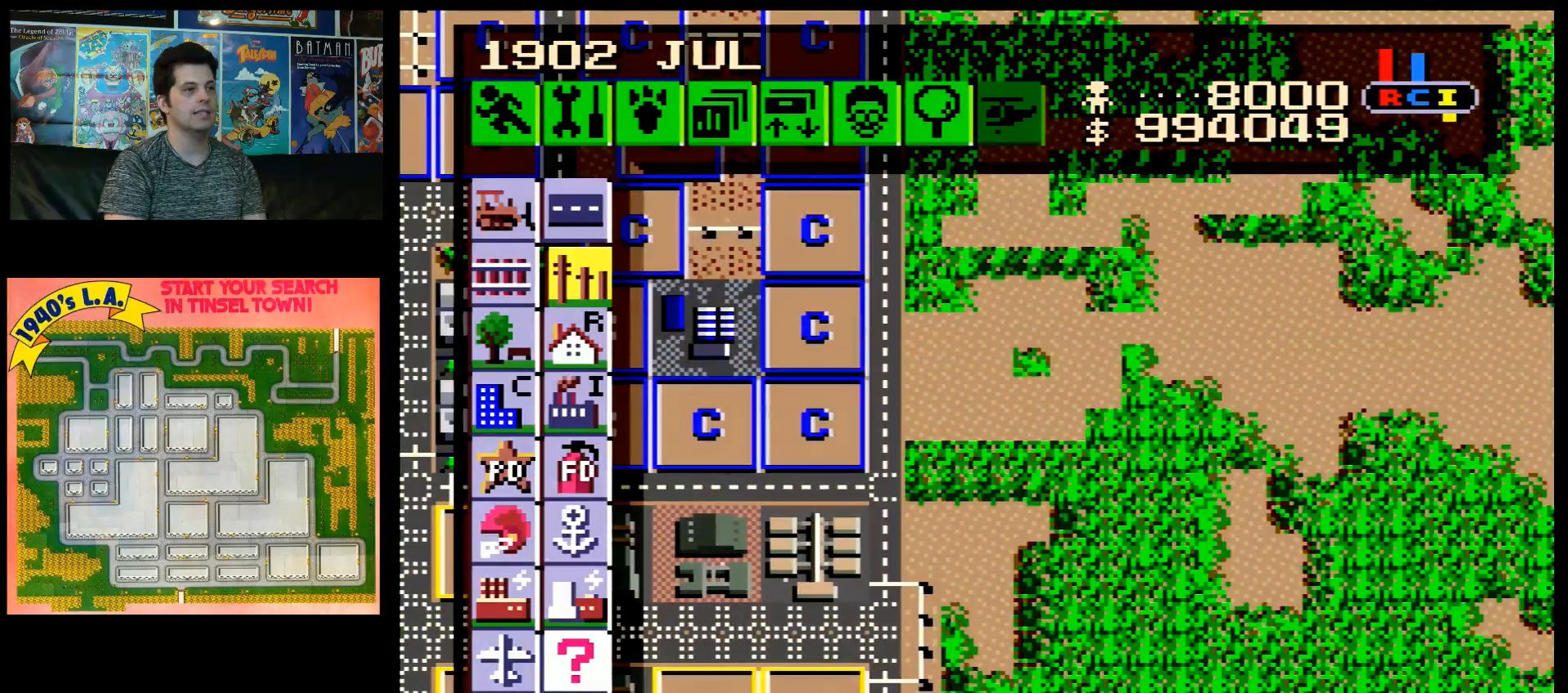
{"buttons": ["DPAD_LEFT"], "events": []}
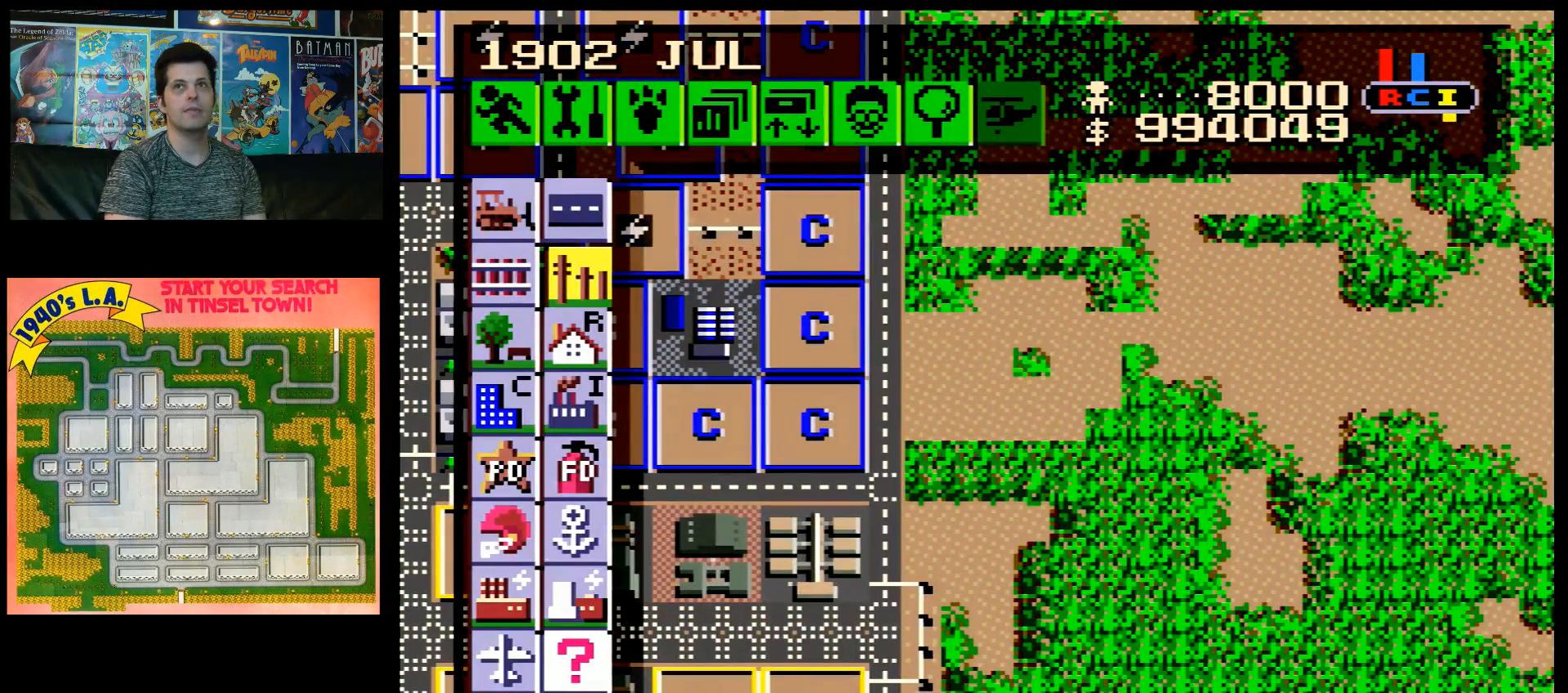
{"buttons": ["DPAD_UP", "DPAD_LEFT"], "events": [[83, "DPAD_UP", "down"]]}
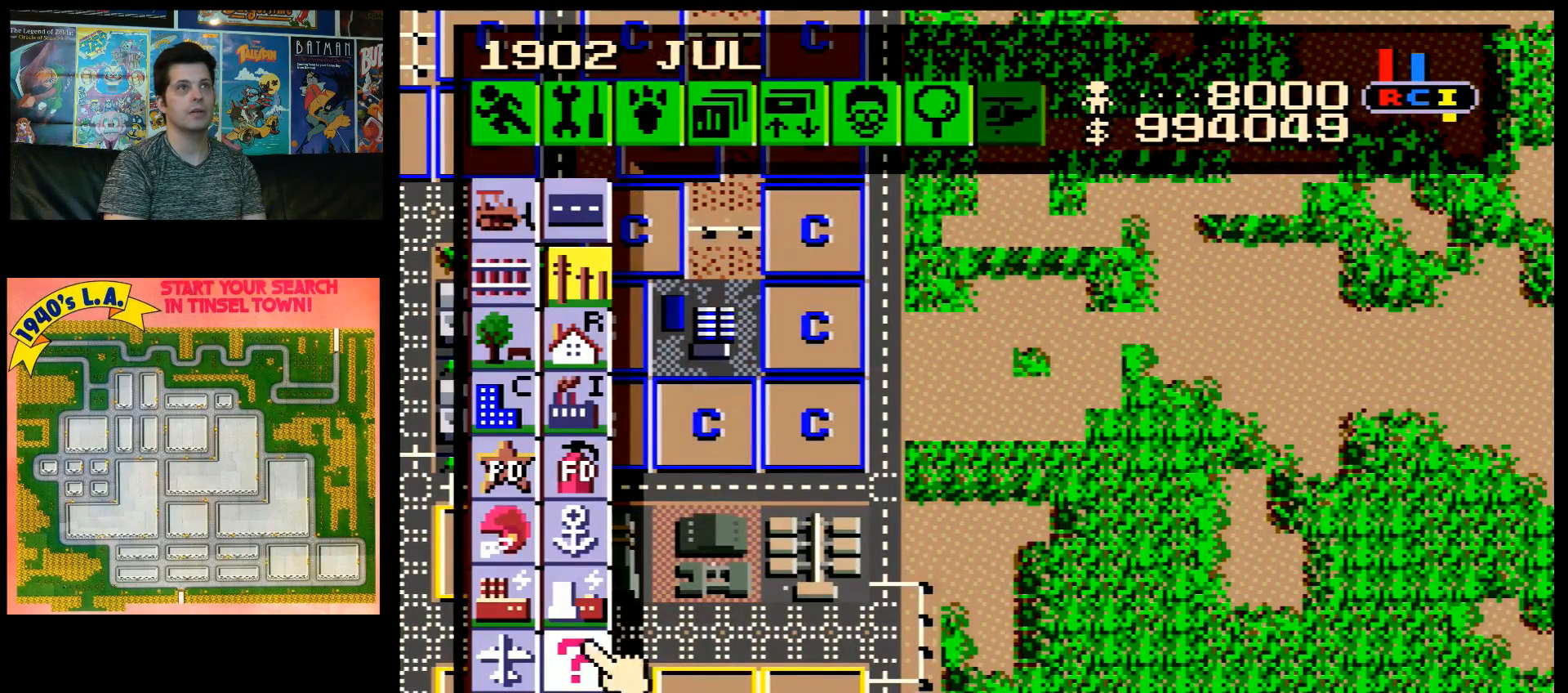
{"buttons": ["DPAD_UP"], "events": [[83, "DPAD_LEFT", "up"]]}
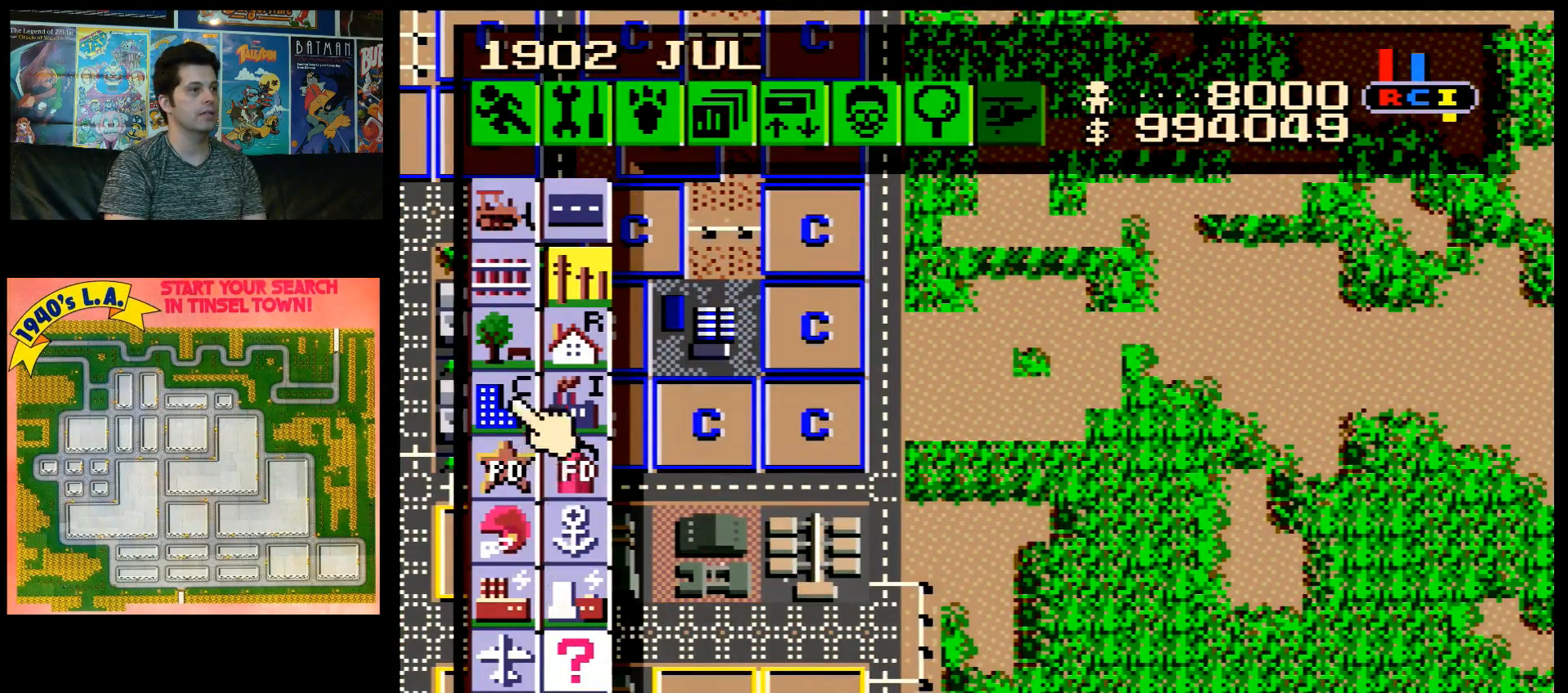
{"buttons": ["DPAD_DOWN"], "events": [[183, "DPAD_UP", "up"], [217, "DPAD_RIGHT", "down"], [283, "DPAD_RIGHT", "up"], [400, "DPAD_DOWN", "down"]]}
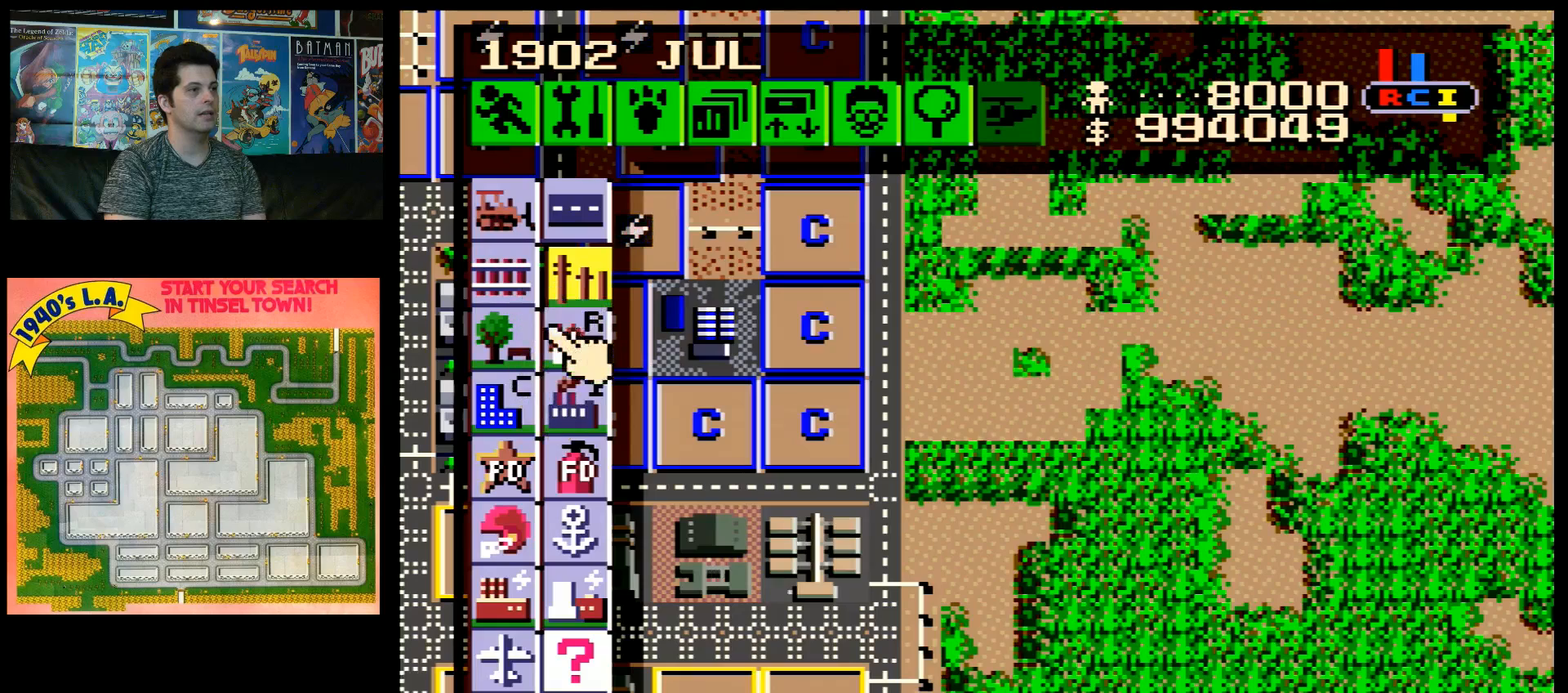
{"buttons": [], "events": [[267, "DPAD_DOWN", "up"]]}
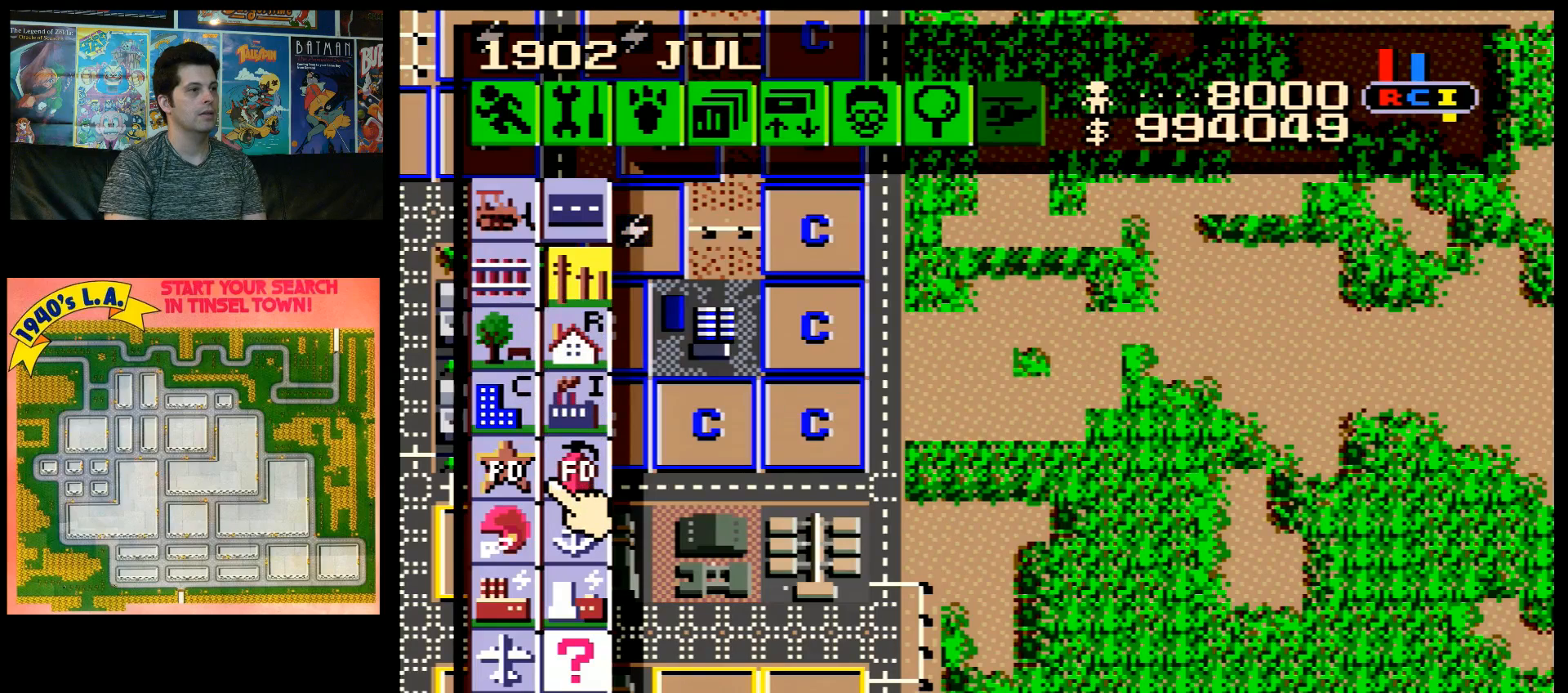
{"buttons": [], "events": []}
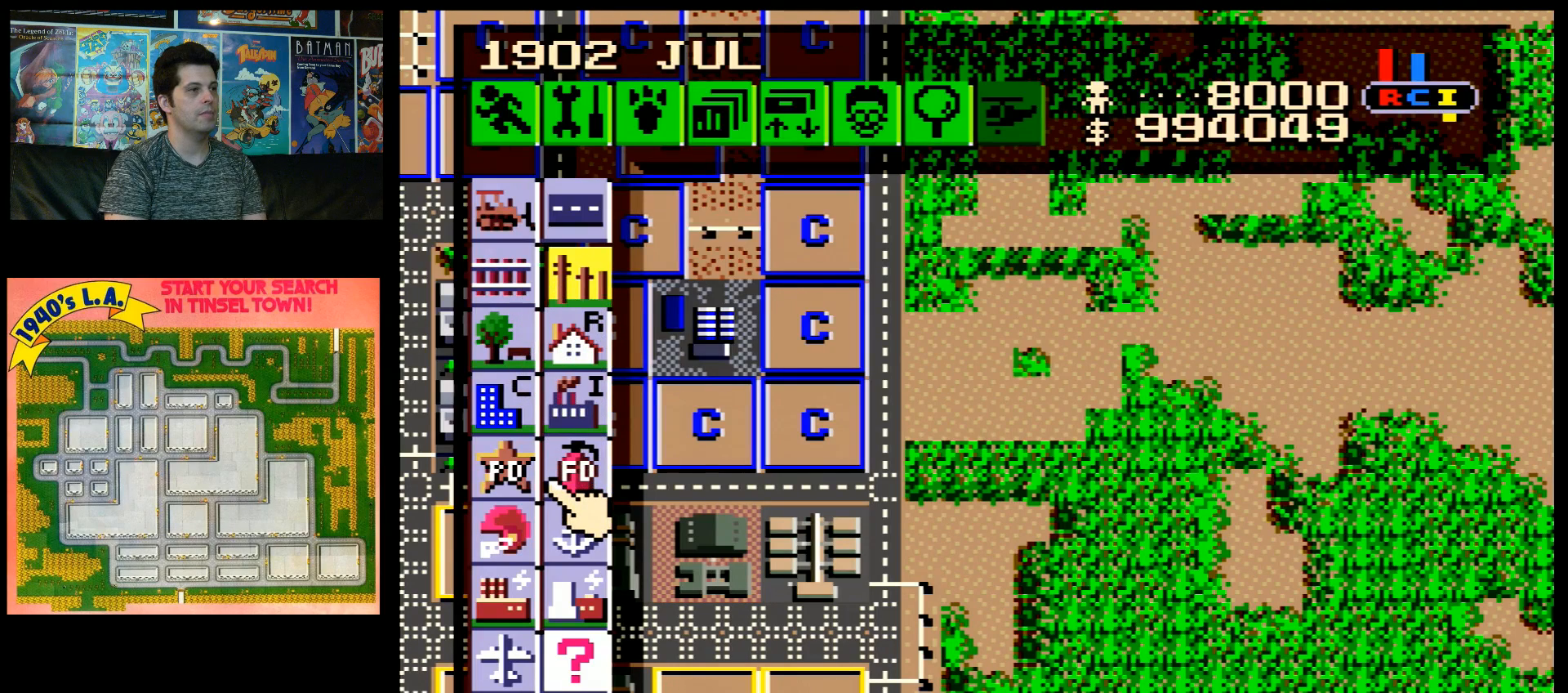
{"buttons": [], "events": [[283, "DPAD_LEFT", "down"], [350, "DPAD_LEFT", "up"]]}
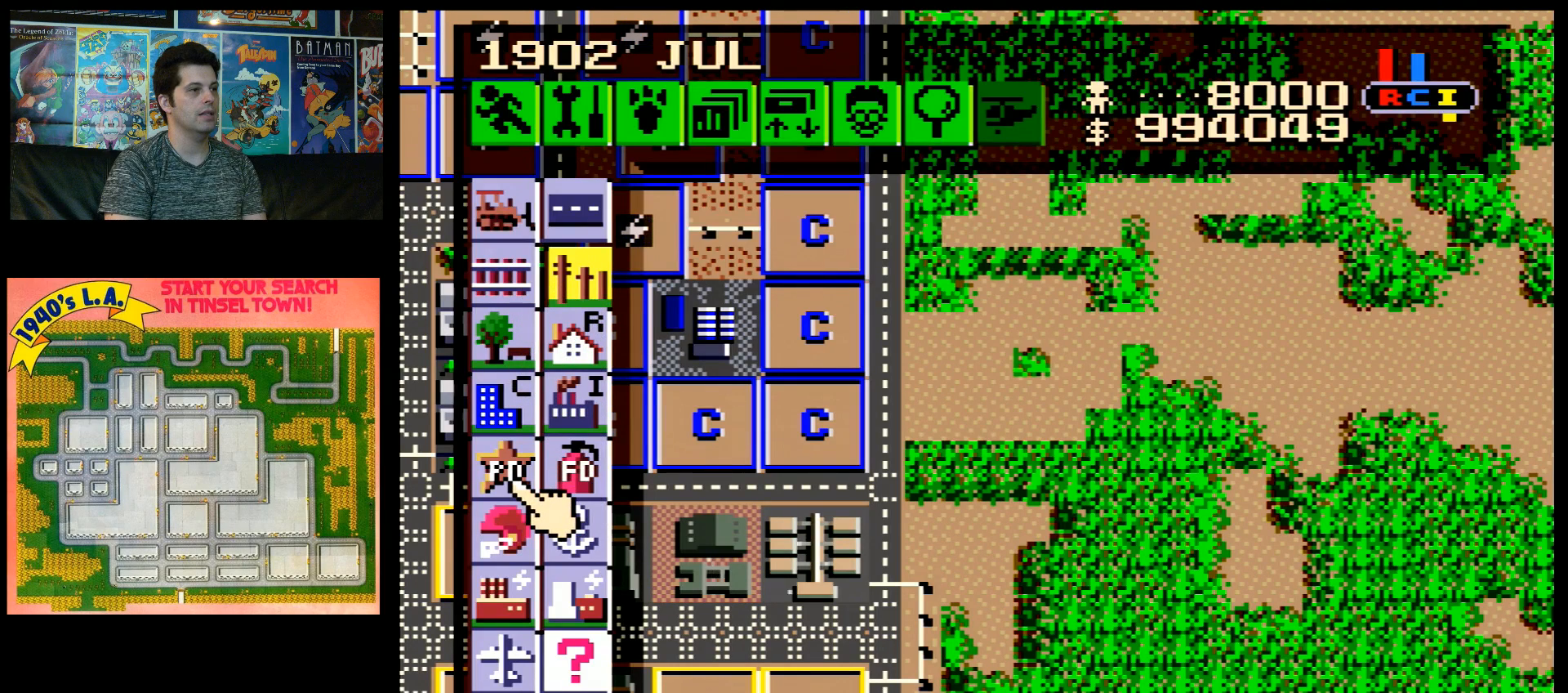
{"buttons": [], "events": []}
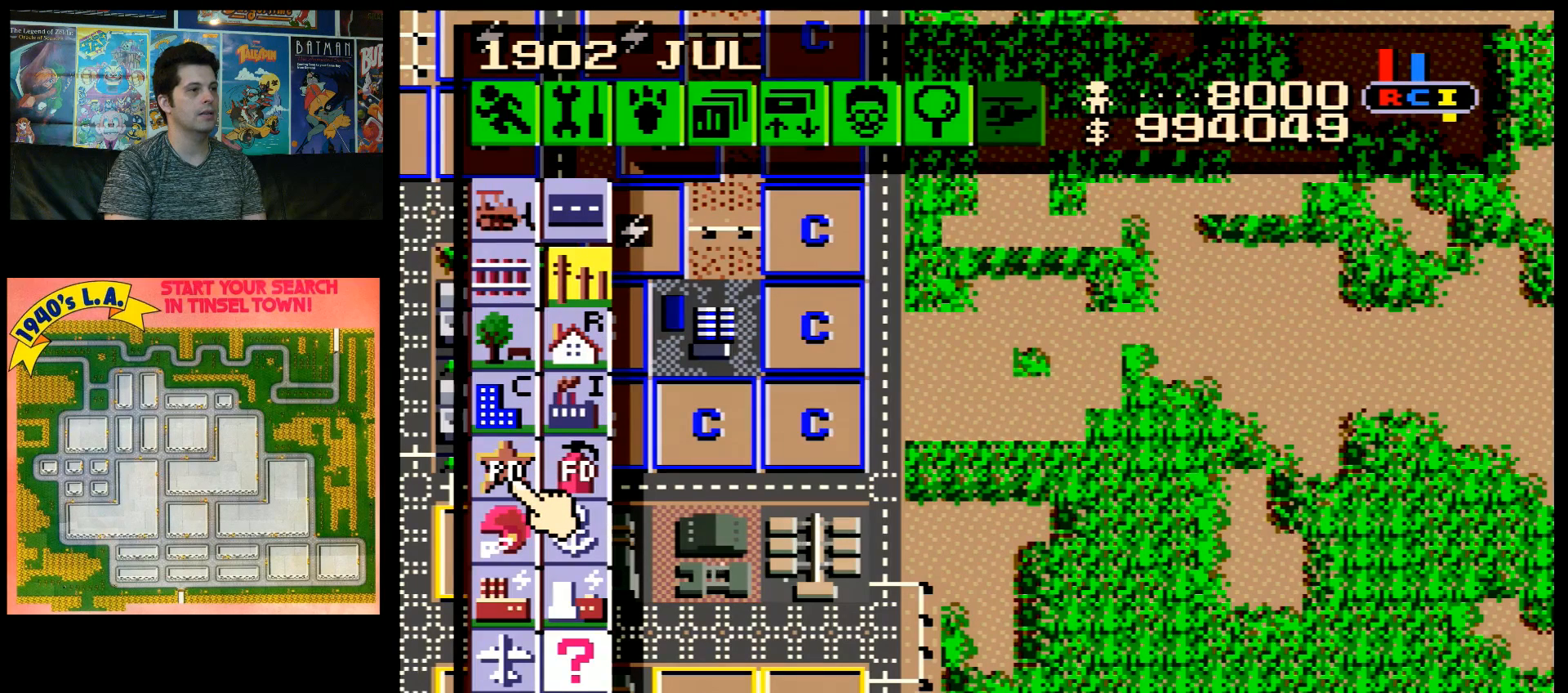
{"buttons": [], "events": []}
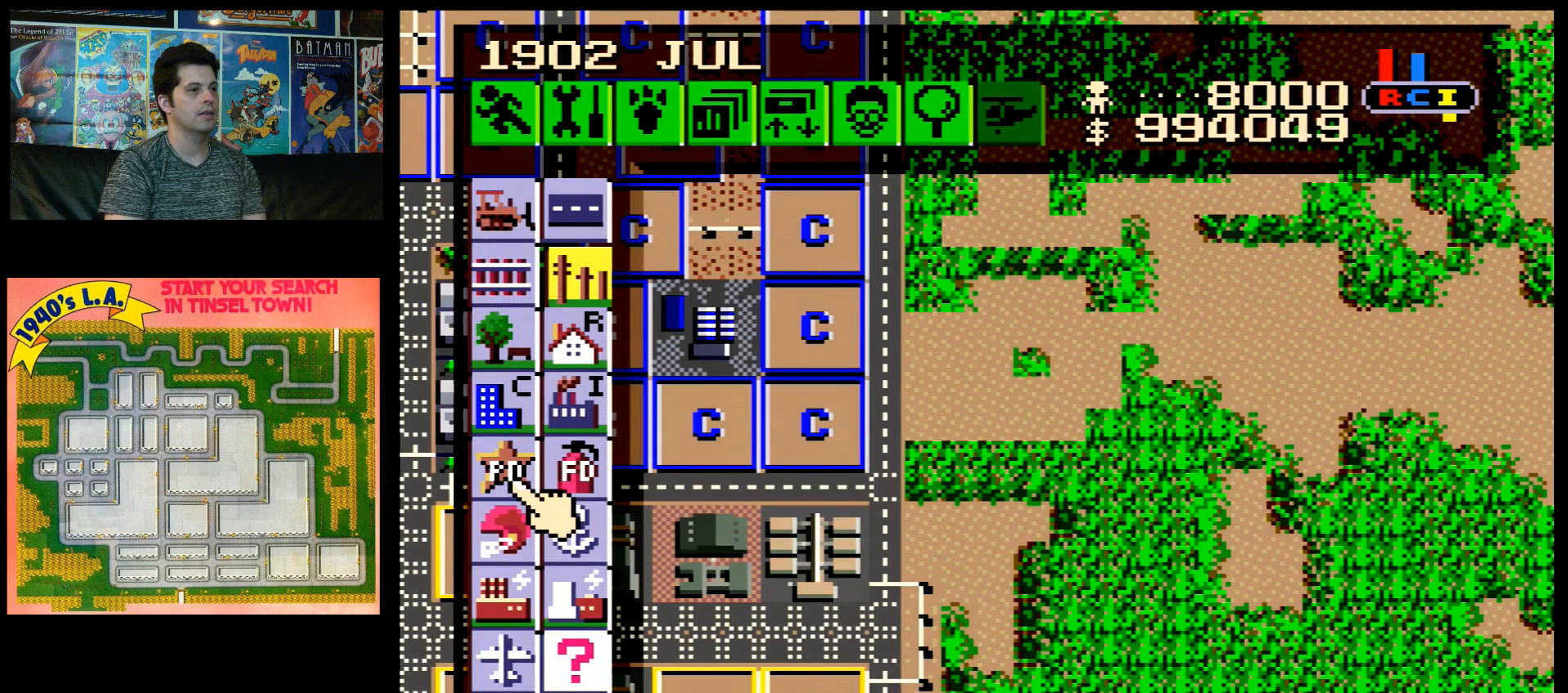
{"buttons": ["B", "DPAD_RIGHT"], "events": [[400, "B", "down"], [500, "DPAD_RIGHT", "down"]]}
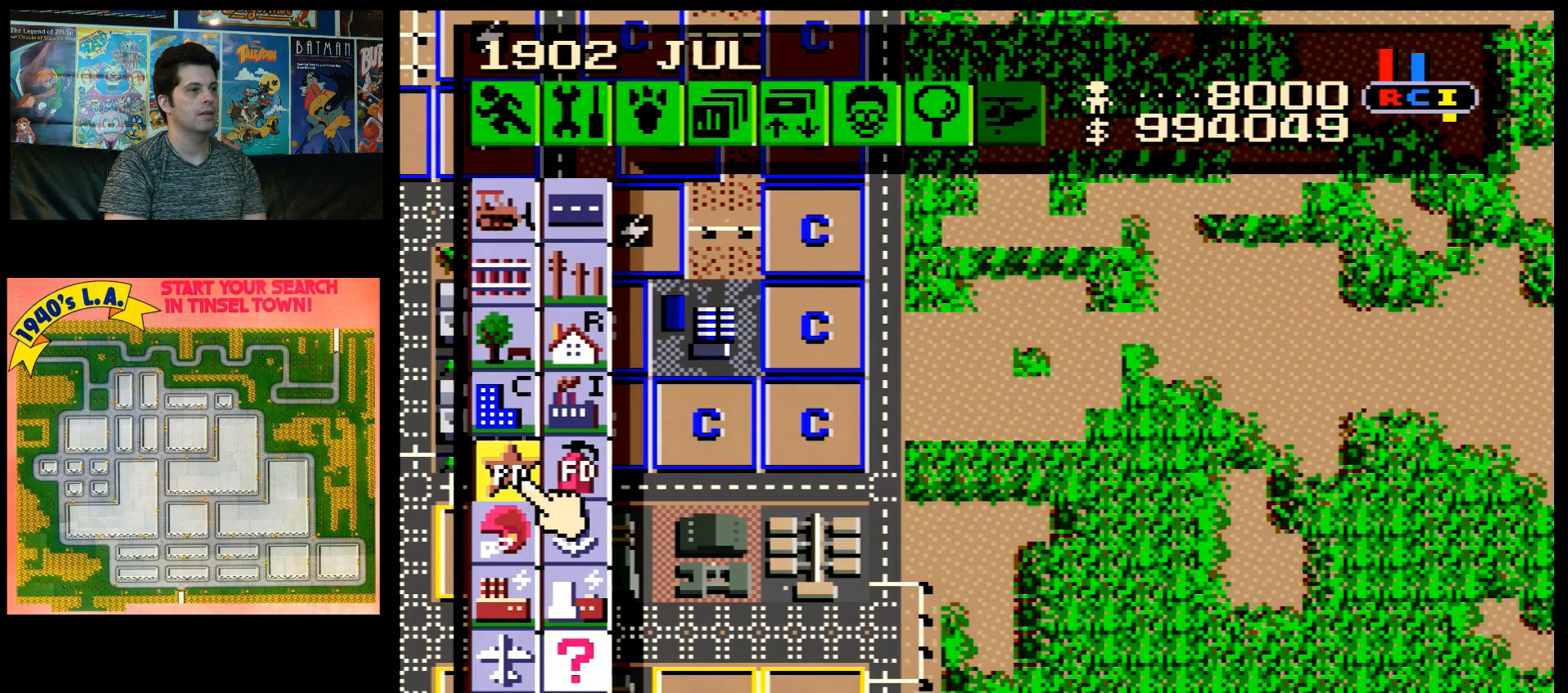
{"buttons": ["DPAD_RIGHT"], "events": [[17, "B", "up"], [150, "DPAD_DOWN", "down"], [467, "DPAD_DOWN", "up"]]}
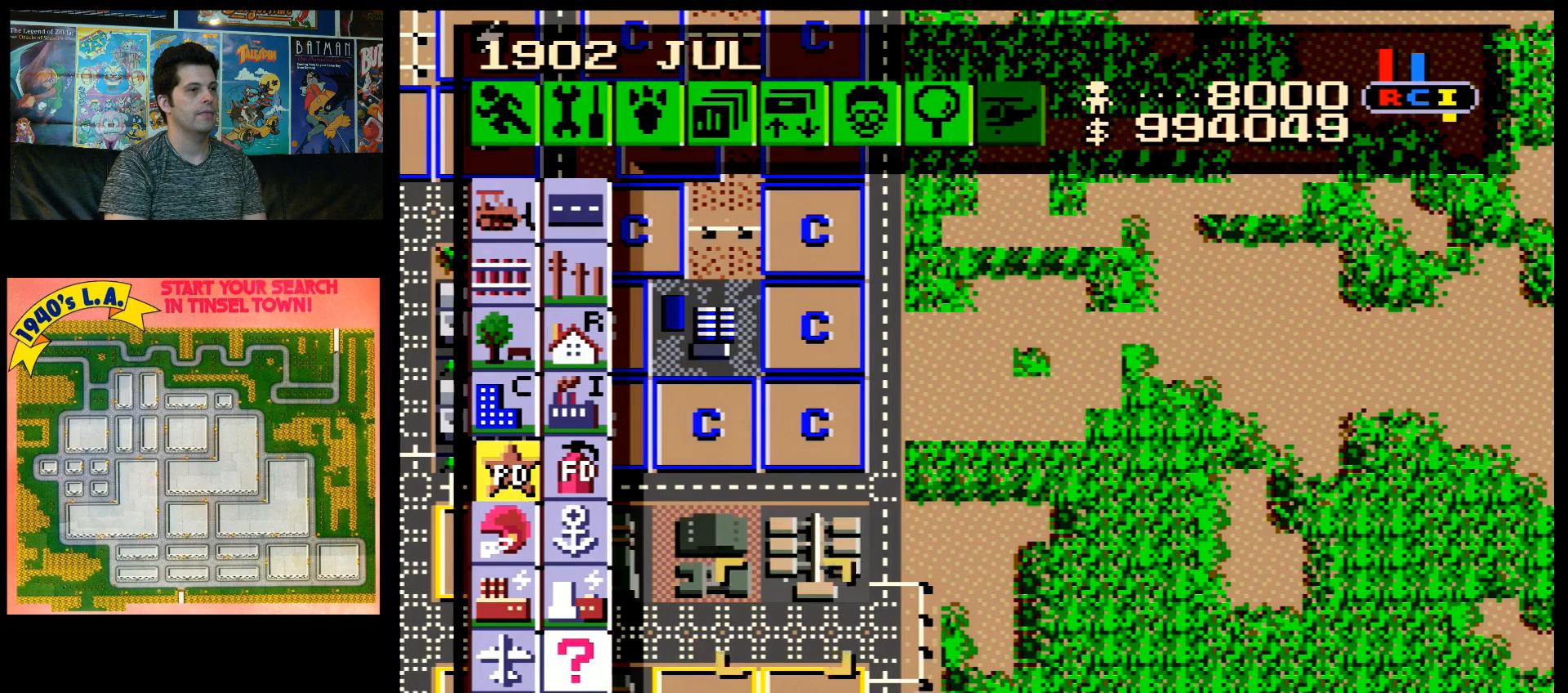
{"buttons": [], "events": [[500, "DPAD_RIGHT", "up"]]}
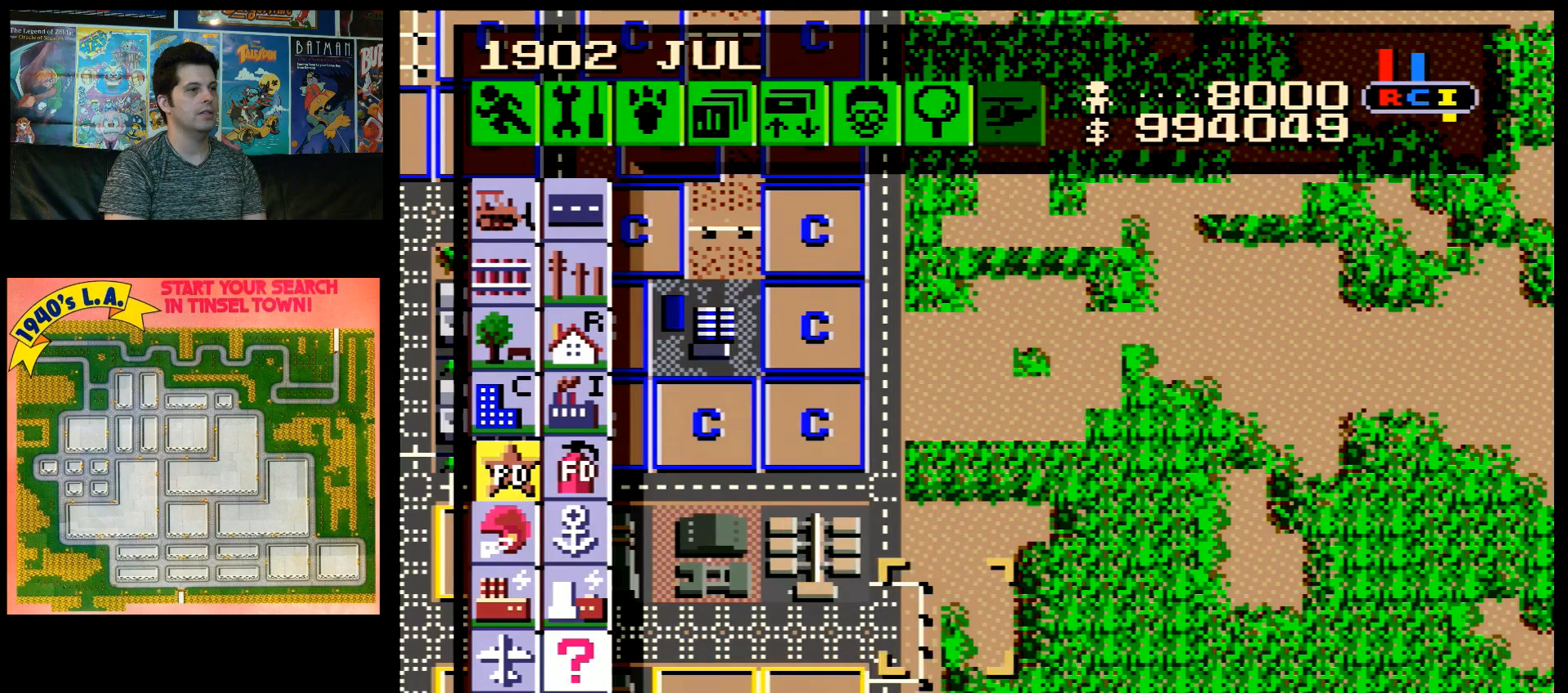
{"buttons": [], "events": []}
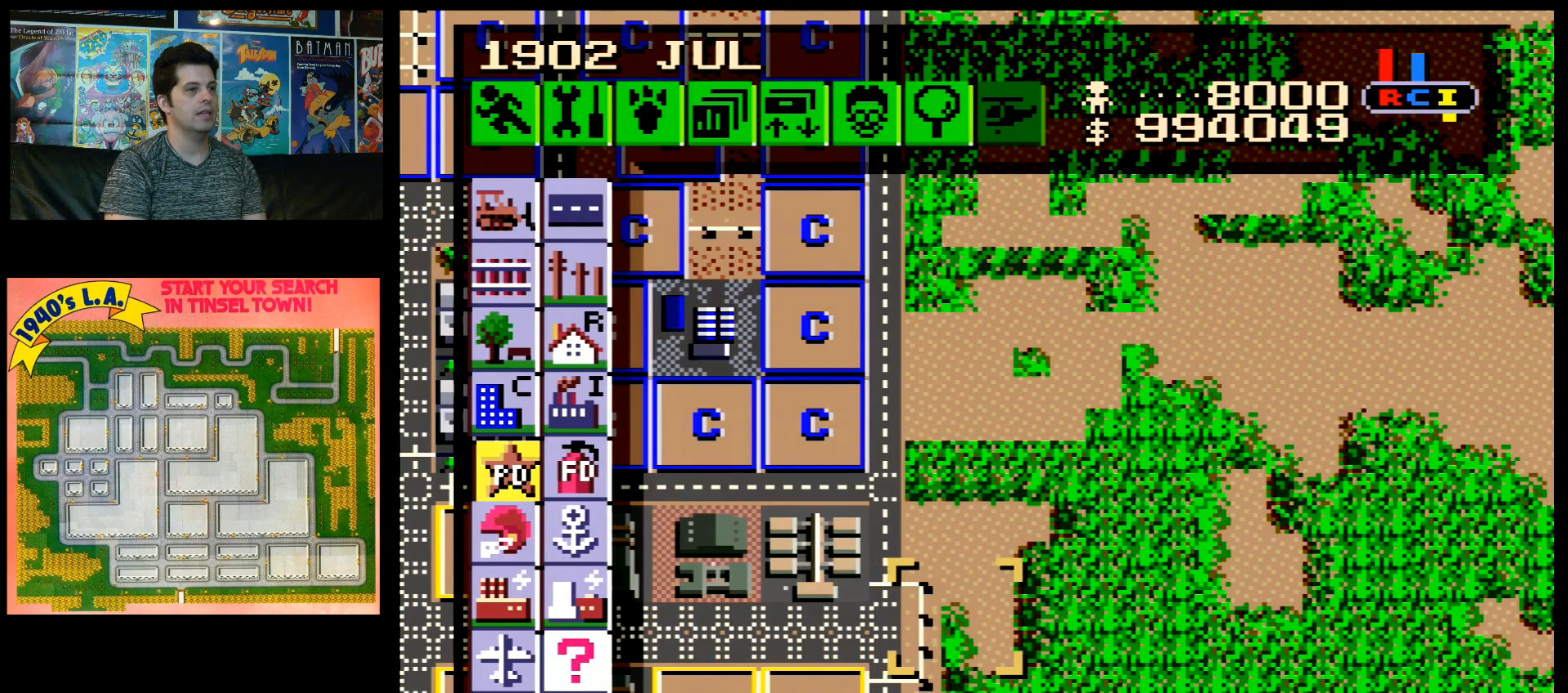
{"buttons": [], "events": []}
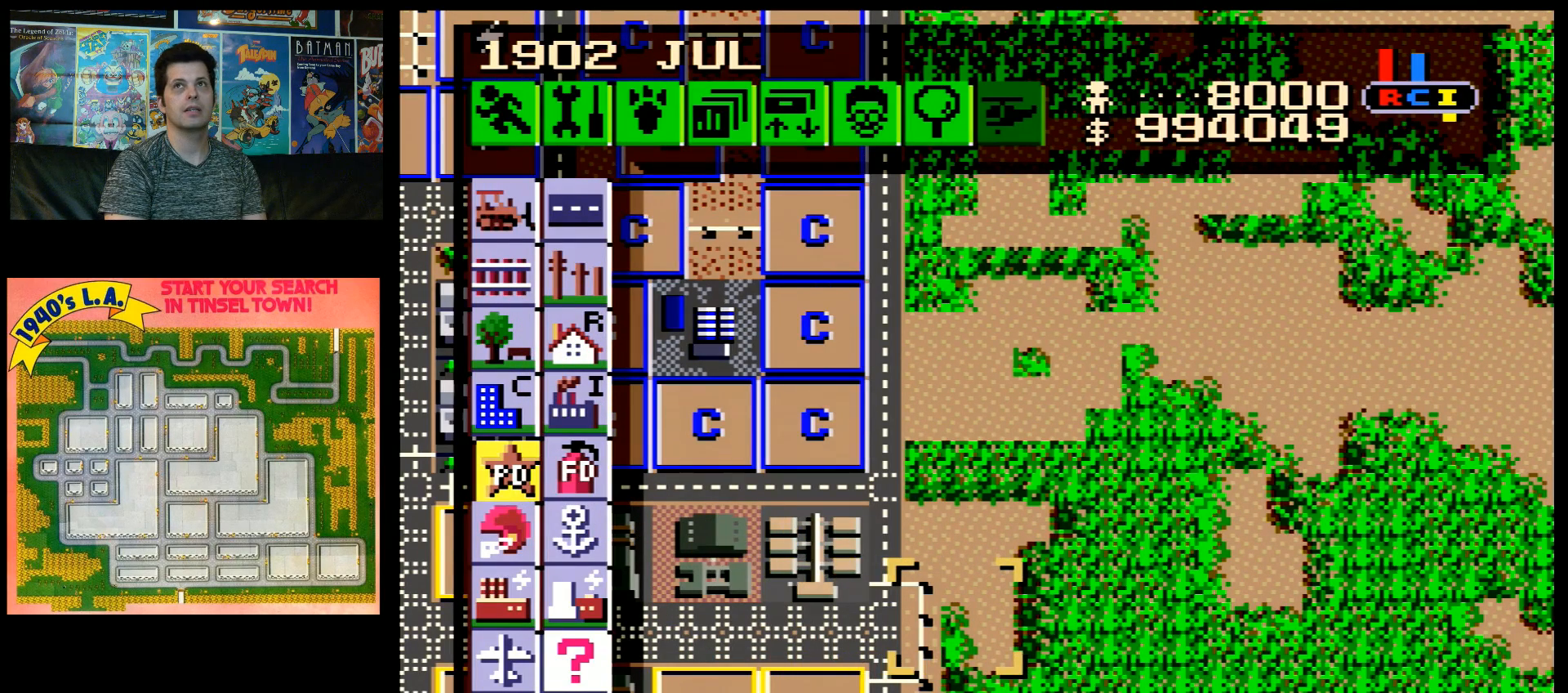
{"buttons": [], "events": [[433, "DPAD_UP", "down"], [500, "DPAD_UP", "up"]]}
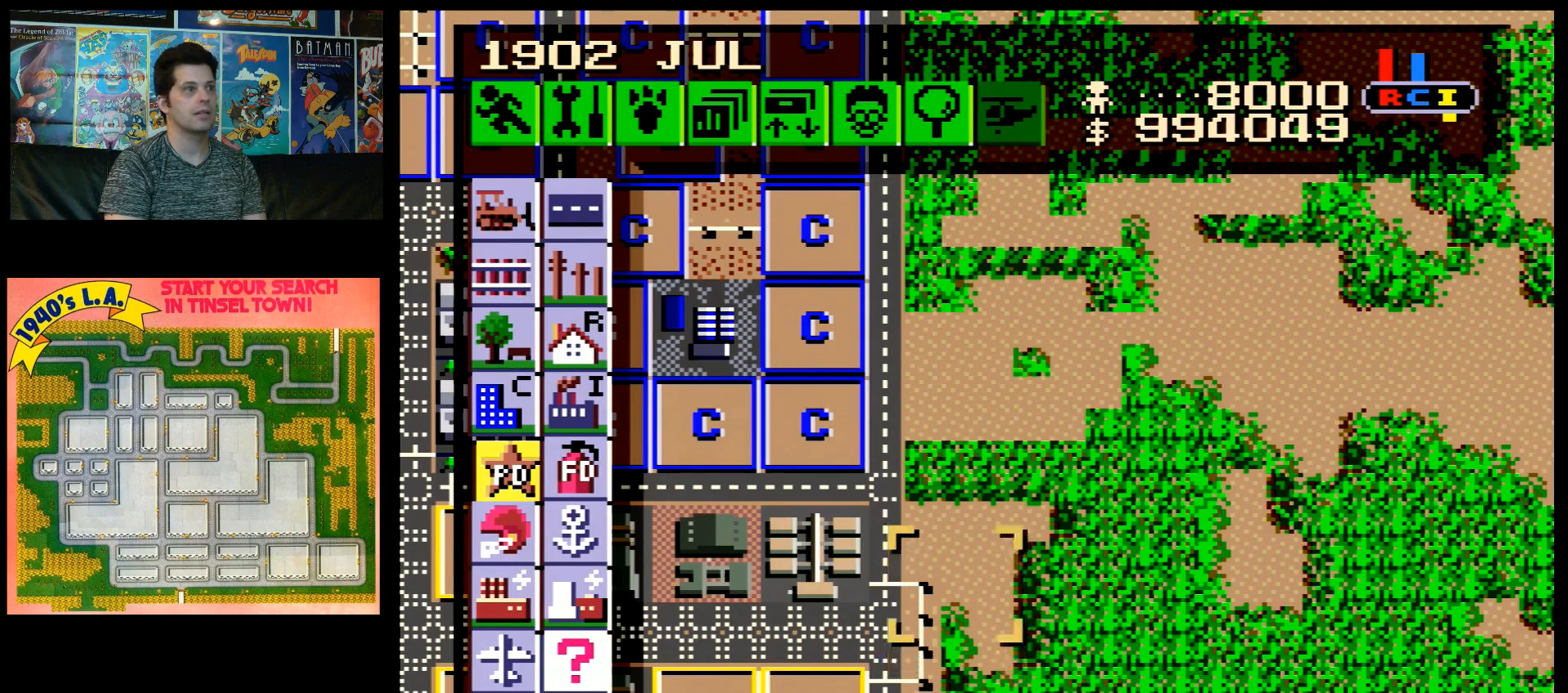
{"buttons": [], "events": [[367, "B", "down"], [500, "B", "up"]]}
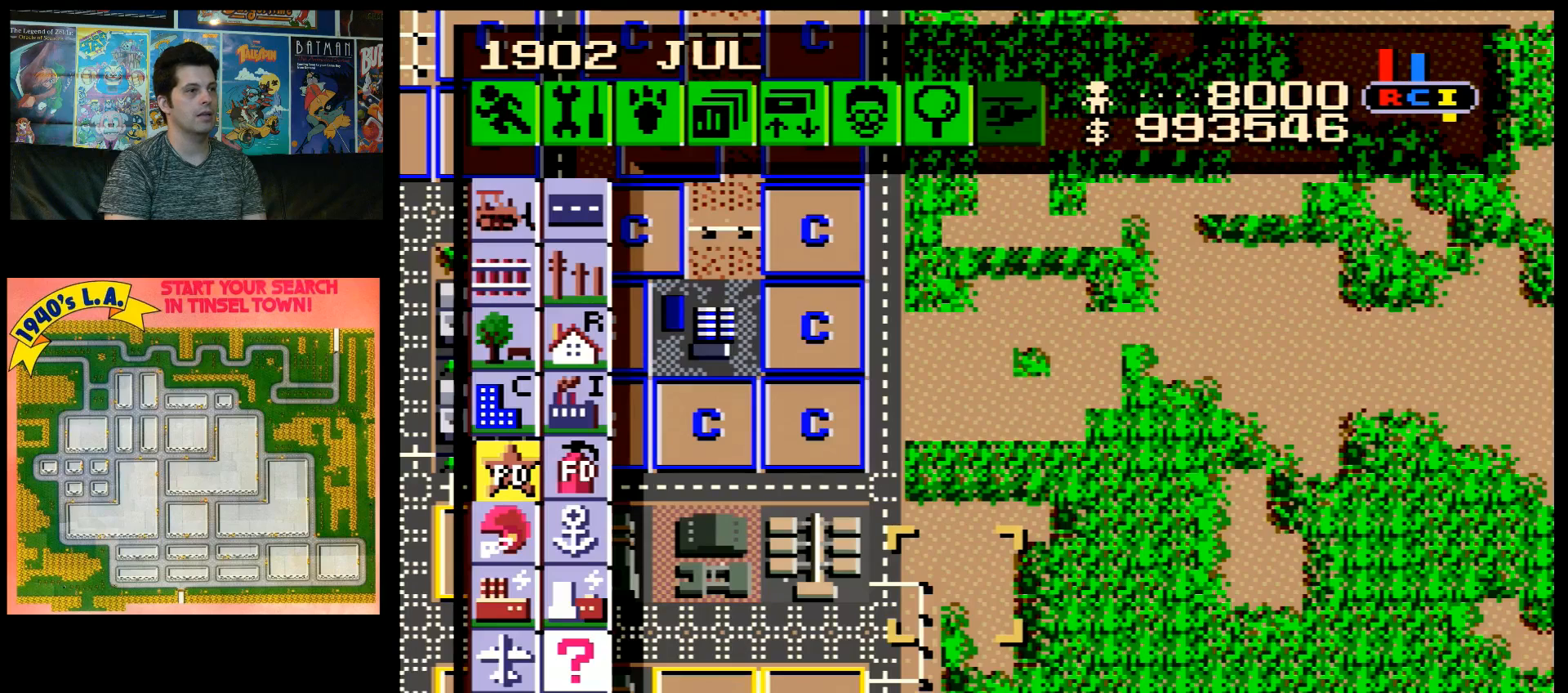
{"buttons": [], "events": [[367, "DPAD_UP", "down"], [400, "DPAD_UP", "up"]]}
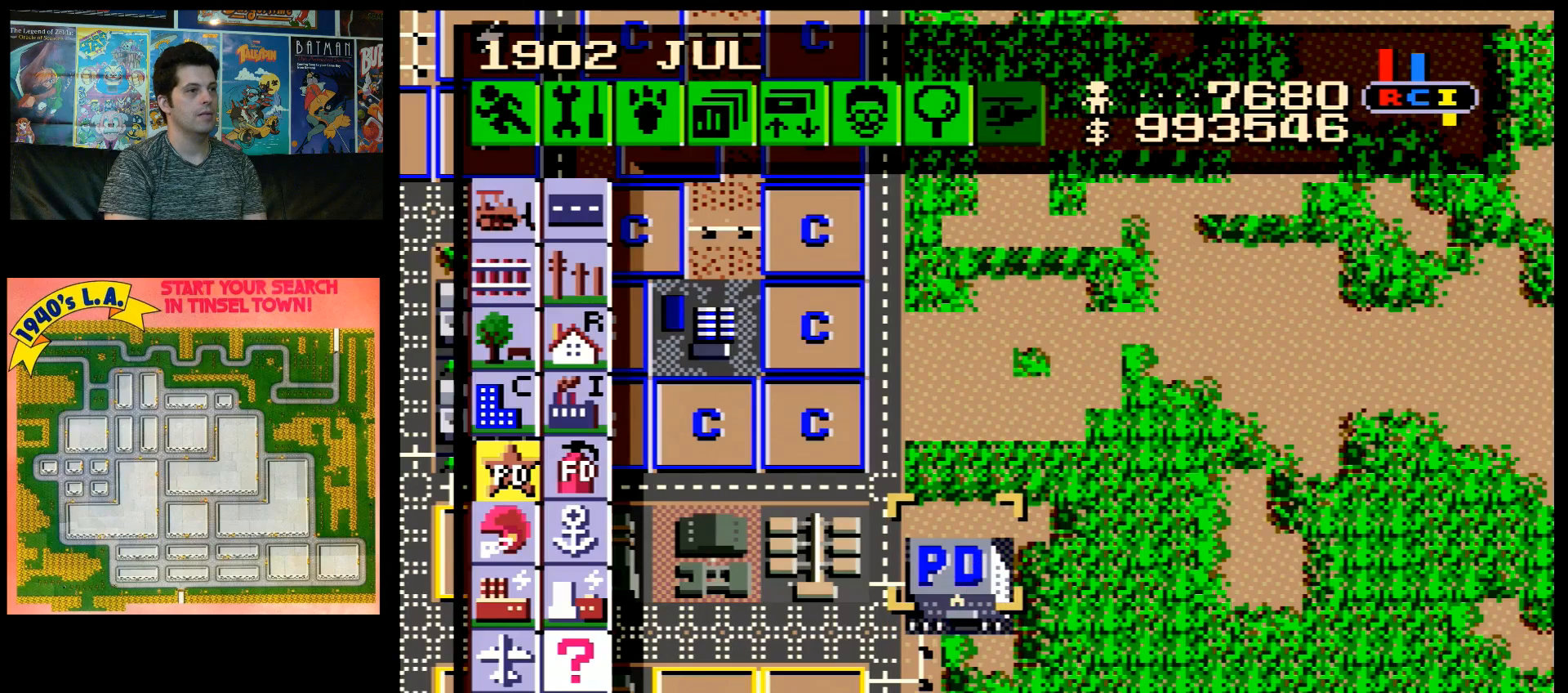
{"buttons": [], "events": [[67, "B", "down"], [183, "B", "up"]]}
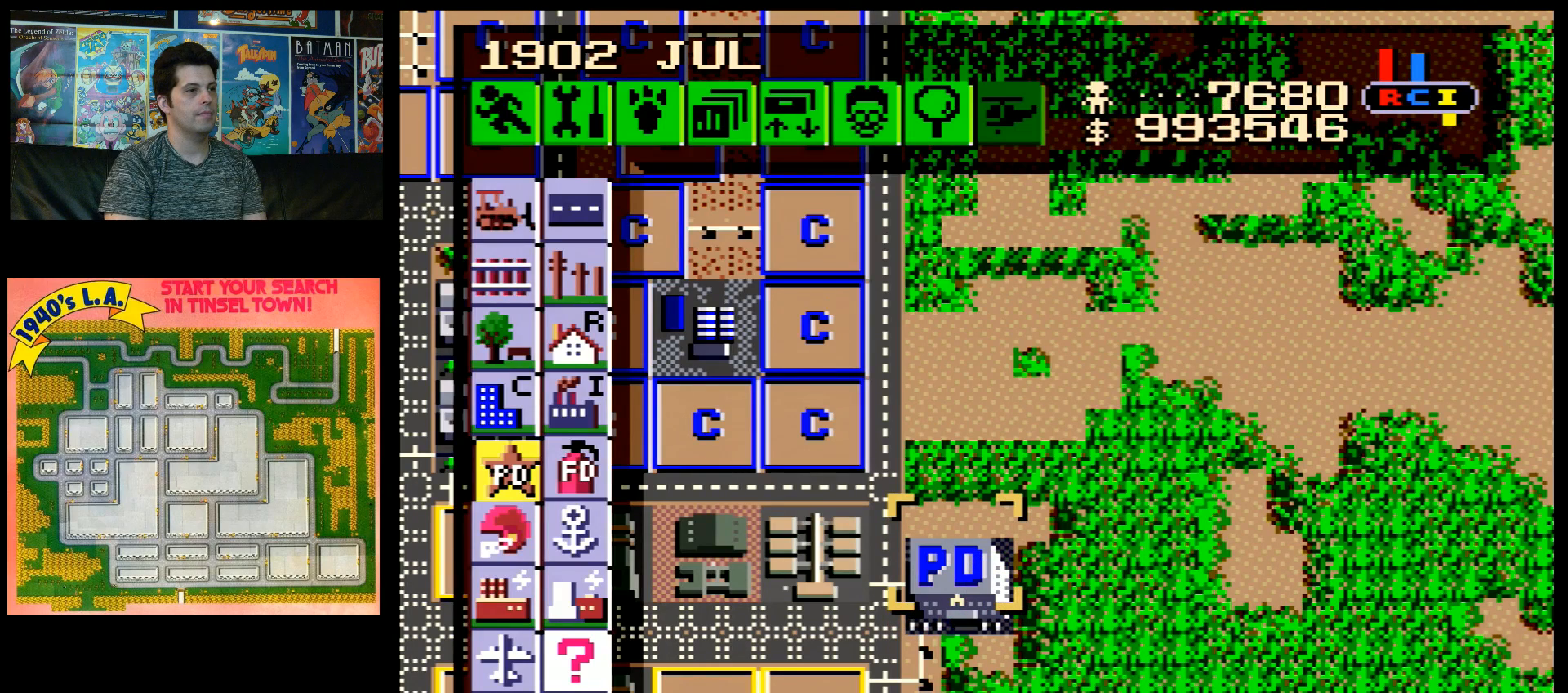
{"buttons": ["DPAD_LEFT"], "events": [[283, "DPAD_DOWN", "down"], [317, "DPAD_DOWN", "up"], [350, "DPAD_LEFT", "down"]]}
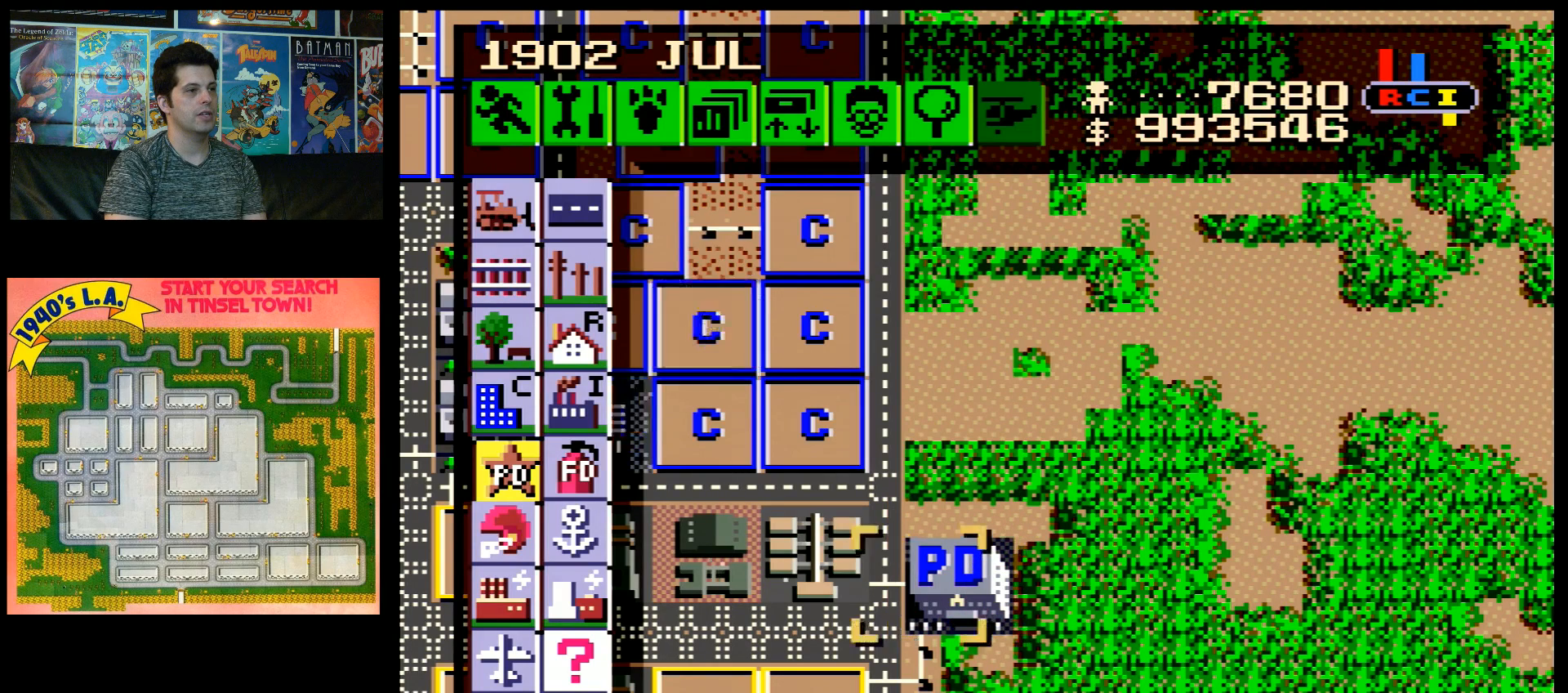
{"buttons": ["DPAD_UP", "DPAD_LEFT"], "events": [[17, "DPAD_UP", "down"]]}
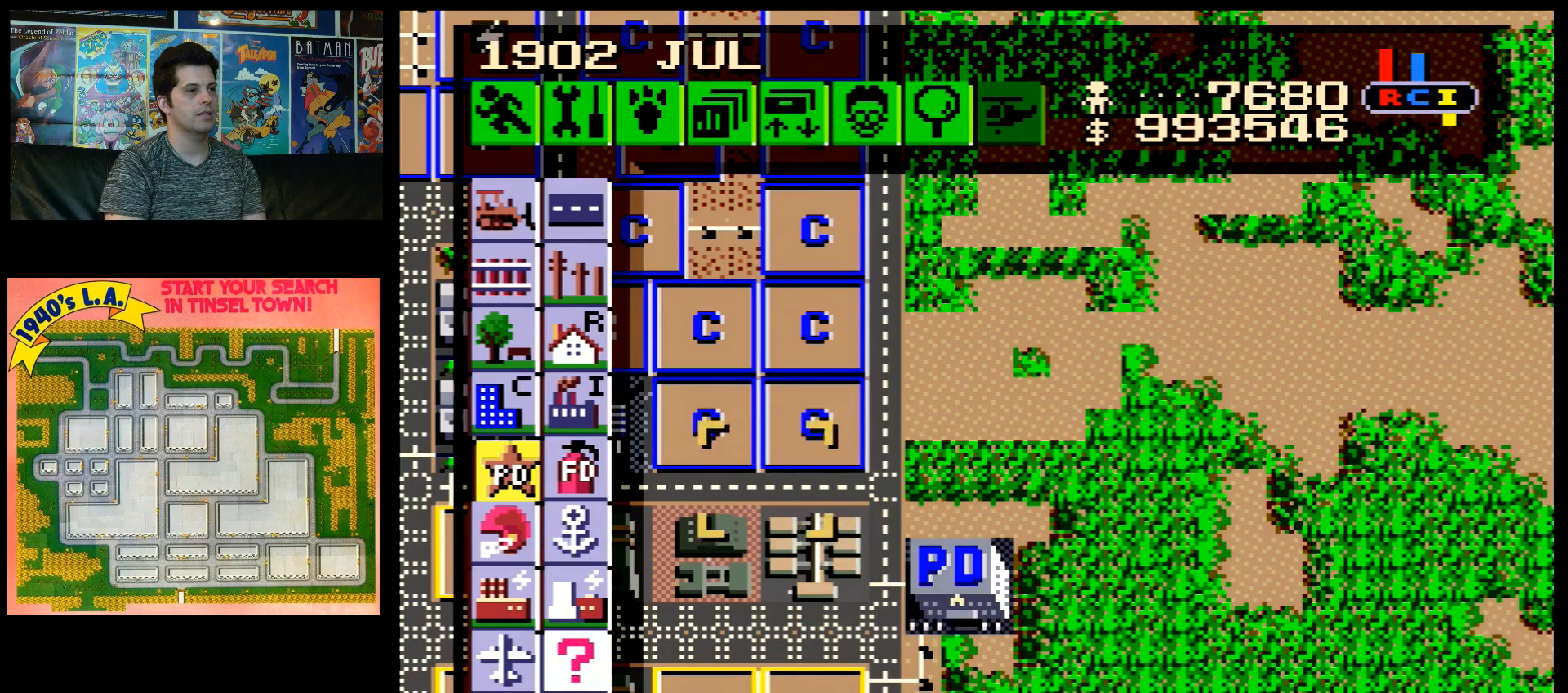
{"buttons": ["DPAD_DOWN"], "events": [[283, "DPAD_UP", "up"], [300, "DPAD_LEFT", "up"], [500, "DPAD_DOWN", "down"]]}
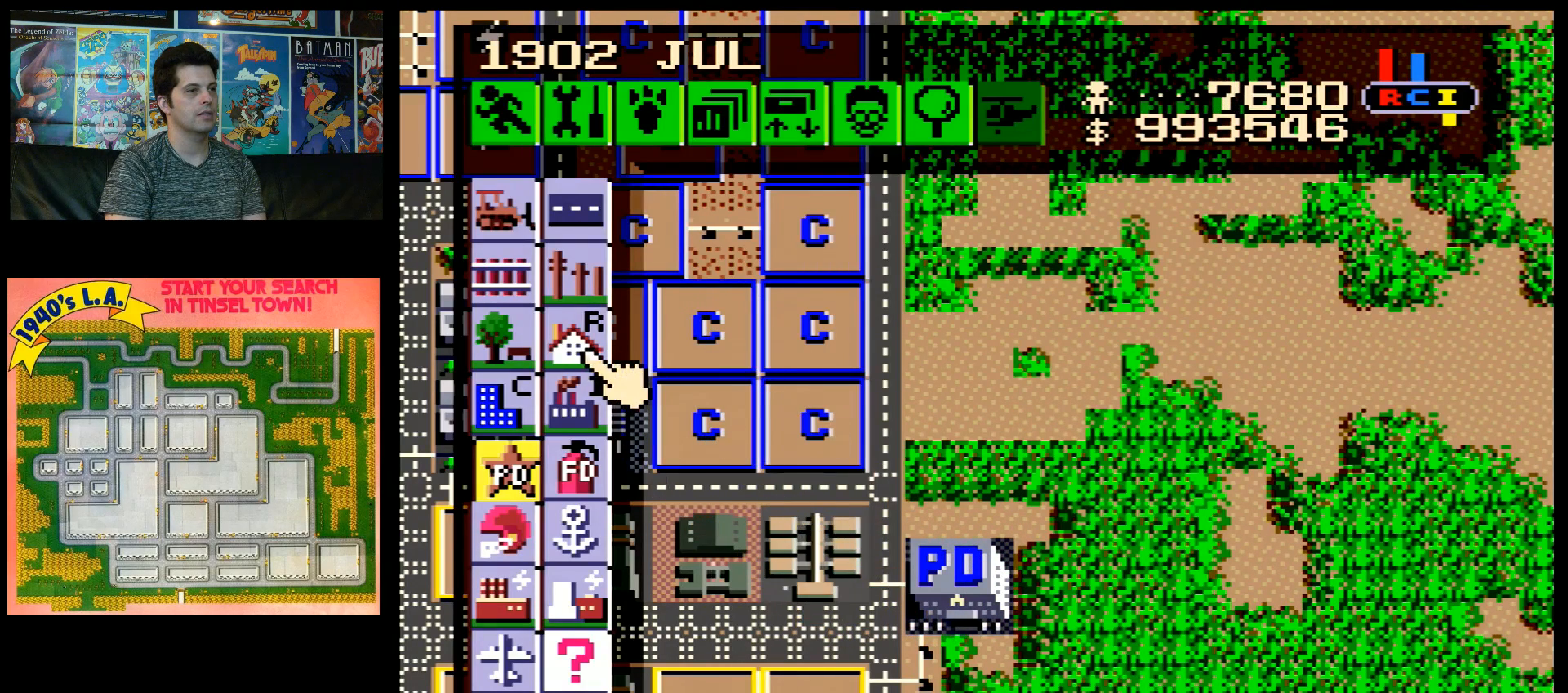
{"buttons": ["DPAD_UP", "DPAD_LEFT"], "events": [[117, "DPAD_RIGHT", "down"], [350, "DPAD_RIGHT", "up"], [367, "DPAD_DOWN", "up"], [367, "DPAD_LEFT", "down"], [400, "DPAD_UP", "down"]]}
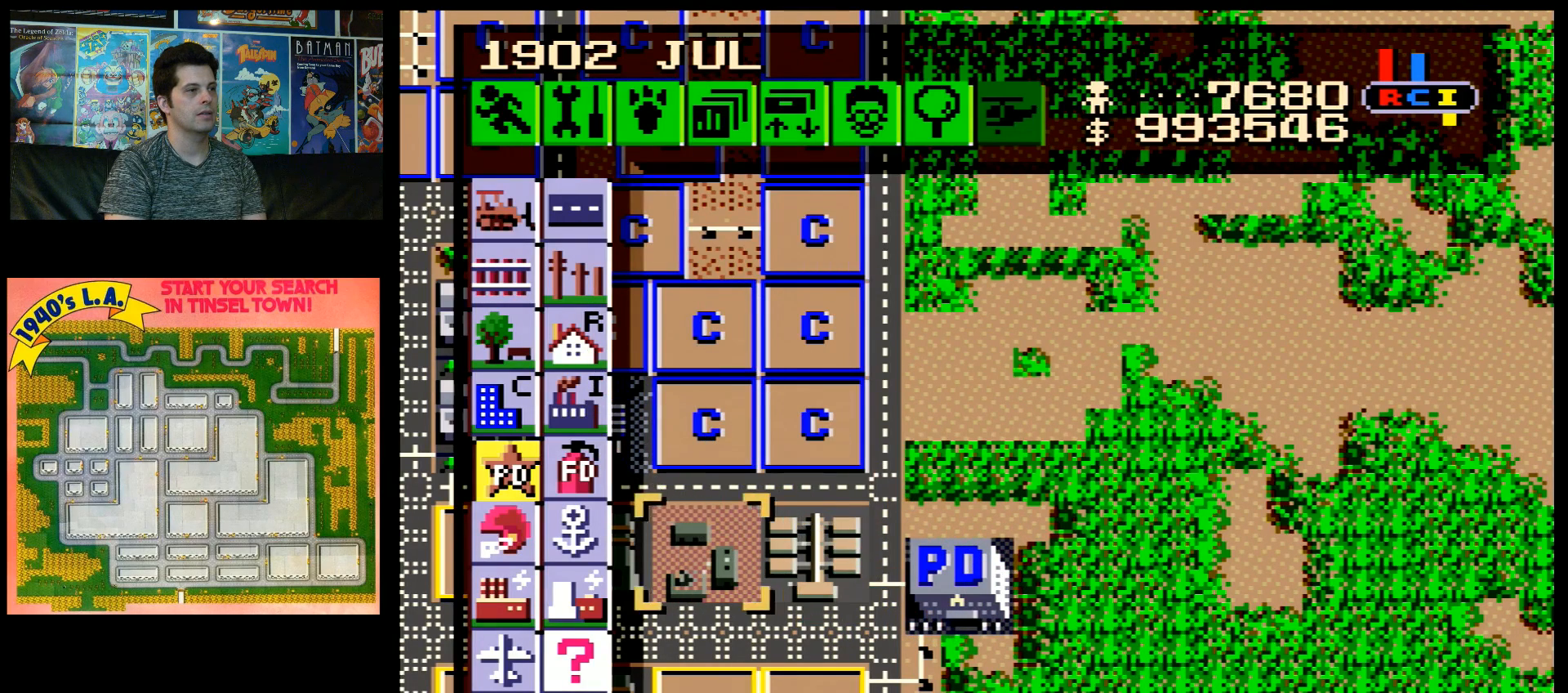
{"buttons": ["DPAD_DOWN"], "events": [[83, "DPAD_LEFT", "up"], [250, "DPAD_LEFT", "down"], [283, "DPAD_UP", "up"], [333, "DPAD_DOWN", "down"], [333, "DPAD_LEFT", "up"]]}